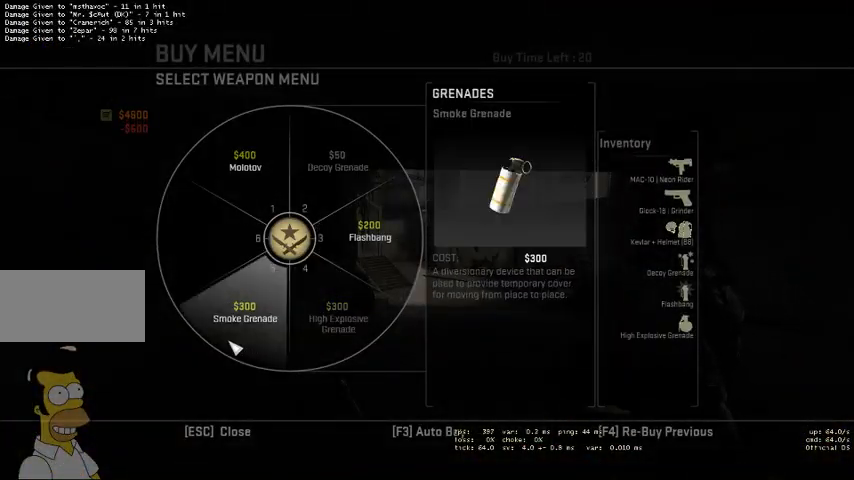
Gameplay with keyboard and mouse; each line is a JSON object with the keys and mouse buttons held at the frame after it. "events" lists presses ("down") and releases ("up") of "a", "ctrl", "d", "e", "q", "s", "shift", "space", "w", "mouse_left", "mouse_wheel" and "mouse_right" between this image and that frame as [ms after this image, input, new state], when the widget could be followed in between. "mouse_left", "mouse_wheel", "mouse_right" = the "left", "wheel", "right" buttons of the "mouse" list. No other keys are recorded. "wheel" means that the mouse wheel is clicked or scrolled. Mouse movement is not recorded. Not read: mouse_mb4.
{"keys": [], "mouse": [], "events": [[233, "mouse_left", "down"], [300, "mouse_left", "up"]]}
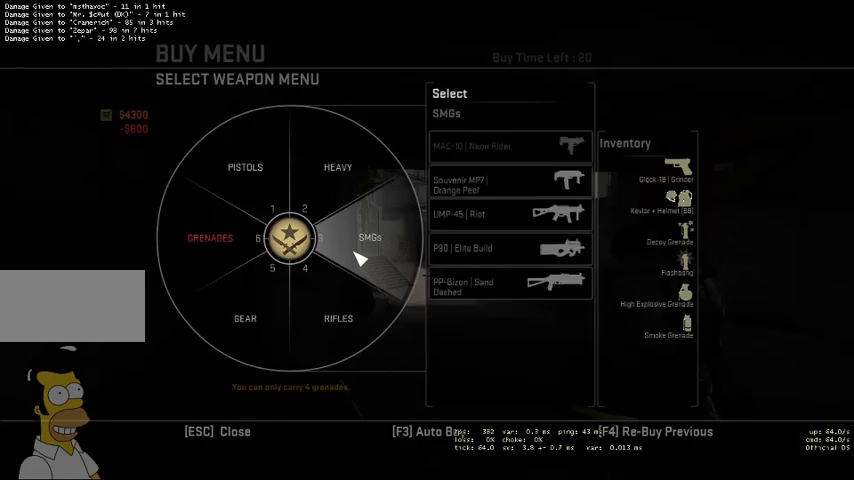
{"keys": ["w"], "mouse": [], "events": [[400, "w", "down"]]}
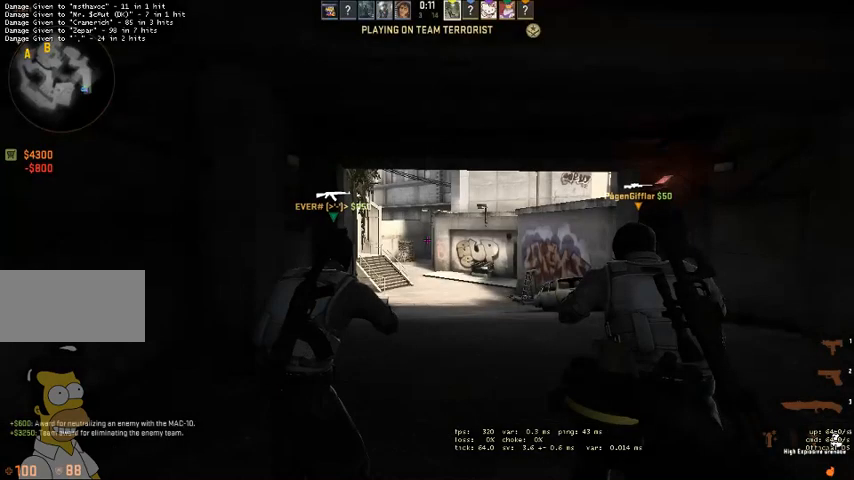
{"keys": ["w"], "mouse": [], "events": []}
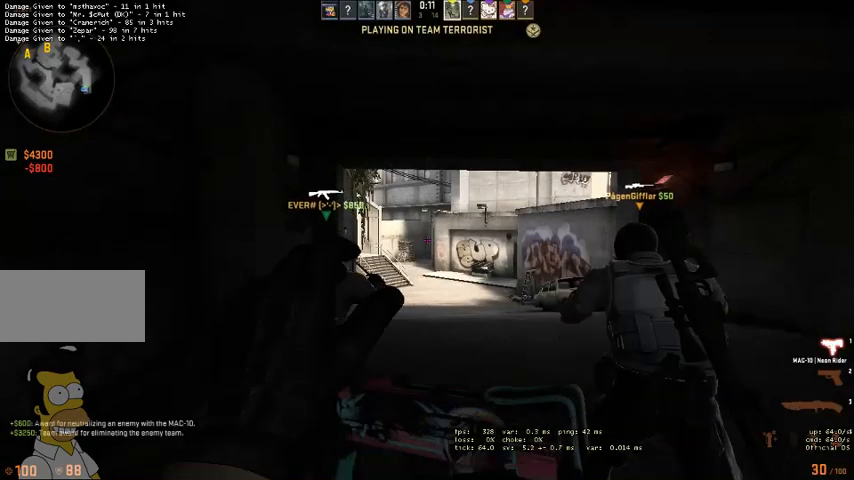
{"keys": ["w"], "mouse": [], "events": [[33, "q", "down"], [100, "q", "up"]]}
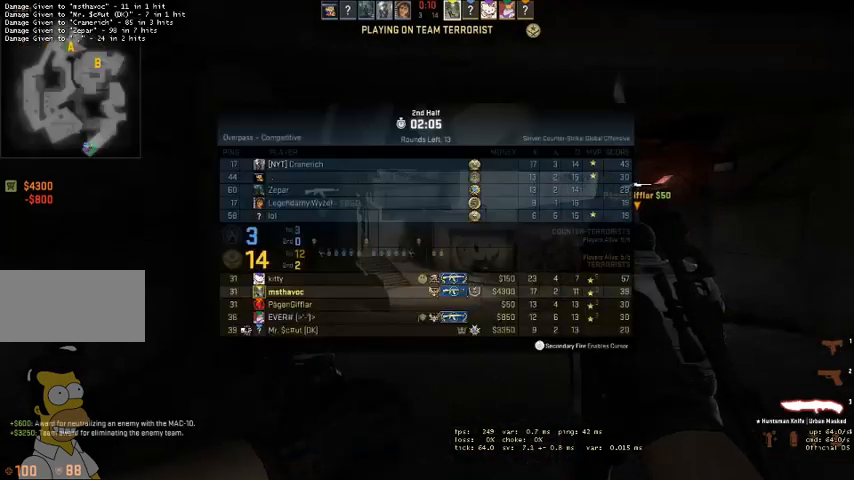
{"keys": ["w"], "mouse": [], "events": []}
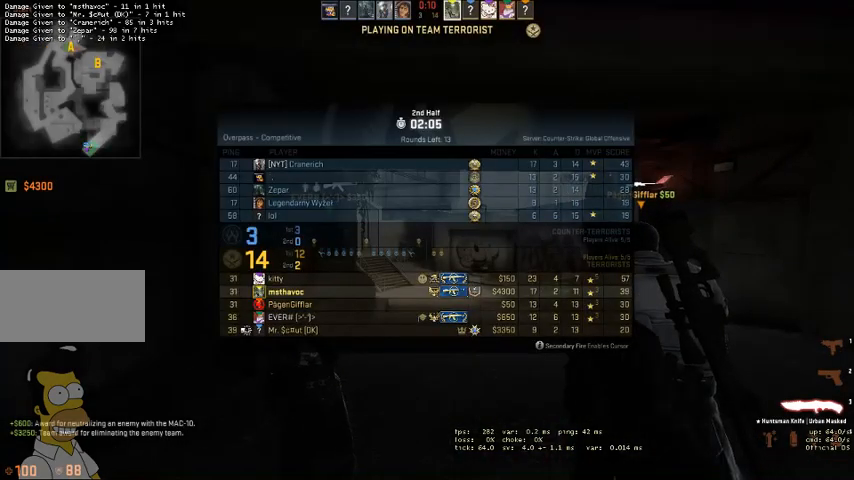
{"keys": ["w"], "mouse": [], "events": []}
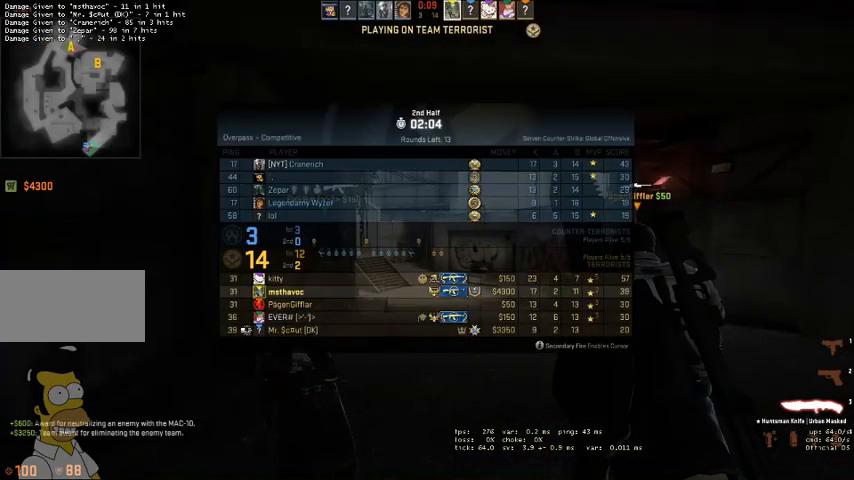
{"keys": ["w"], "mouse": [], "events": []}
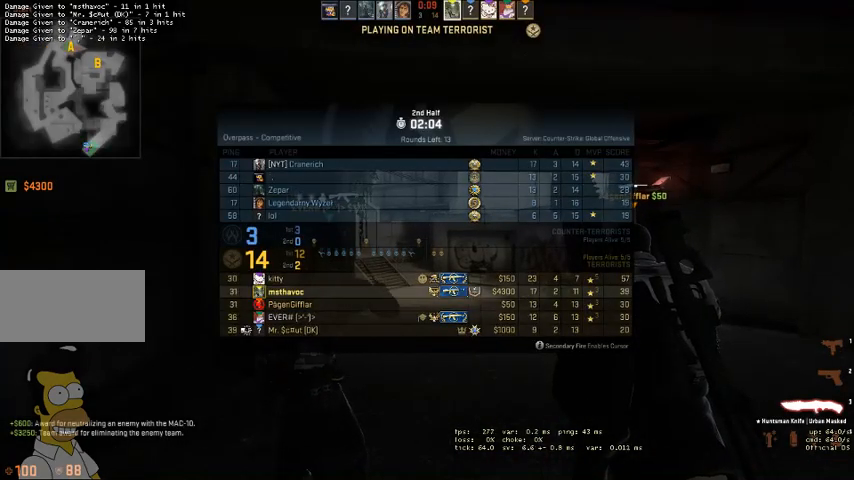
{"keys": ["w"], "mouse": [], "events": []}
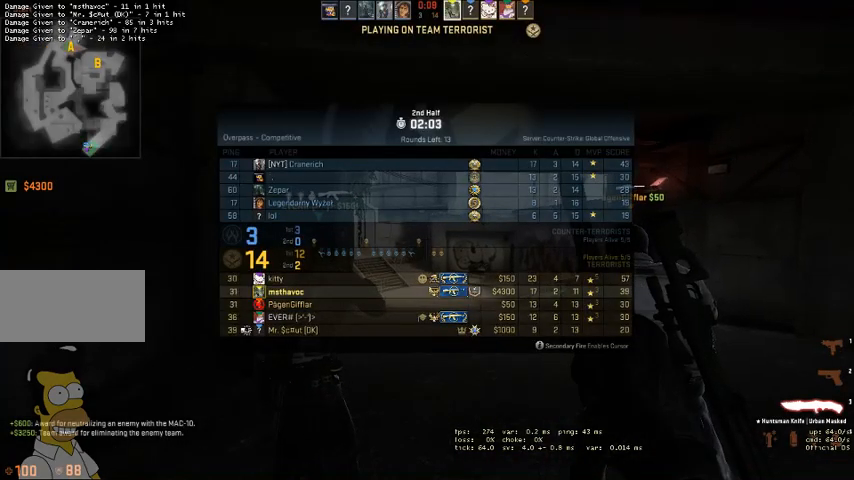
{"keys": ["w"], "mouse": [], "events": []}
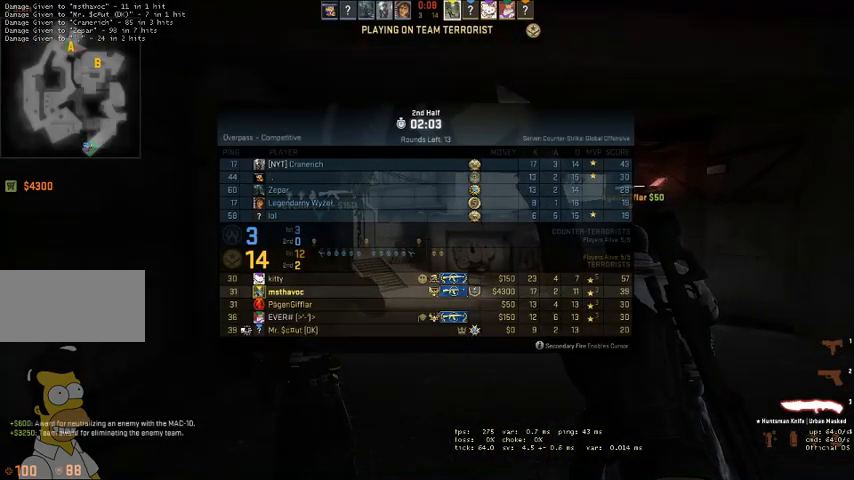
{"keys": ["w"], "mouse": [], "events": []}
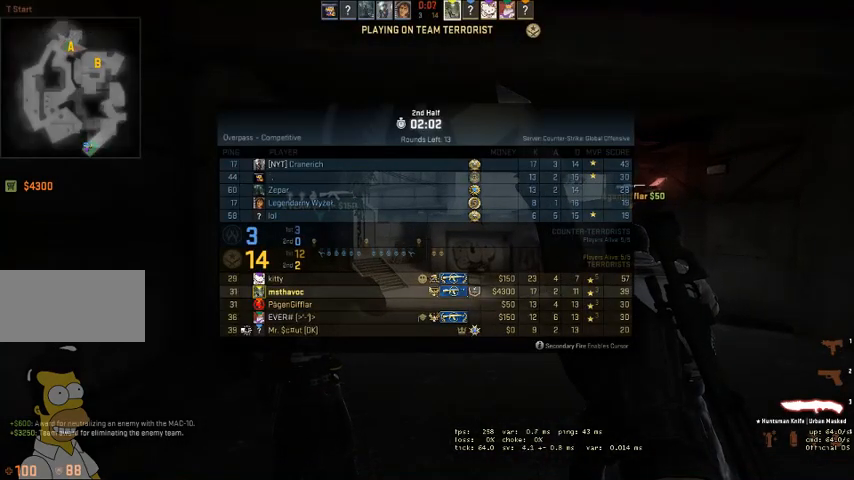
{"keys": [], "mouse": [], "events": [[333, "w", "up"]]}
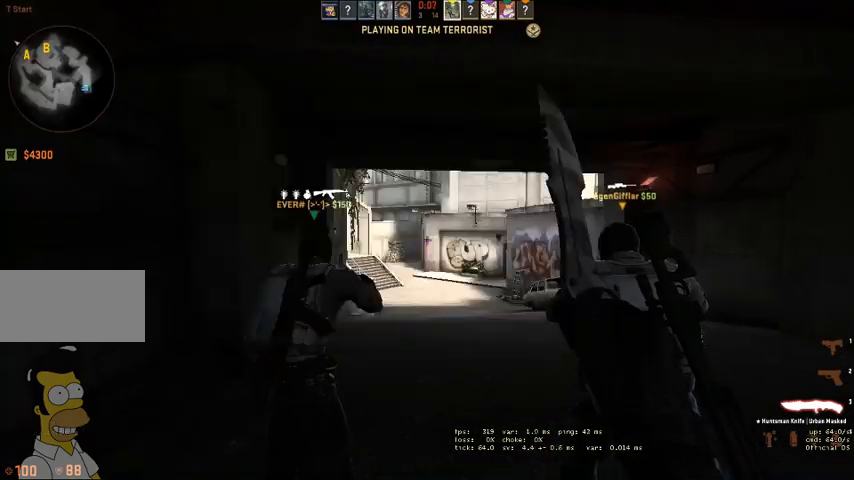
{"keys": [], "mouse": [], "events": []}
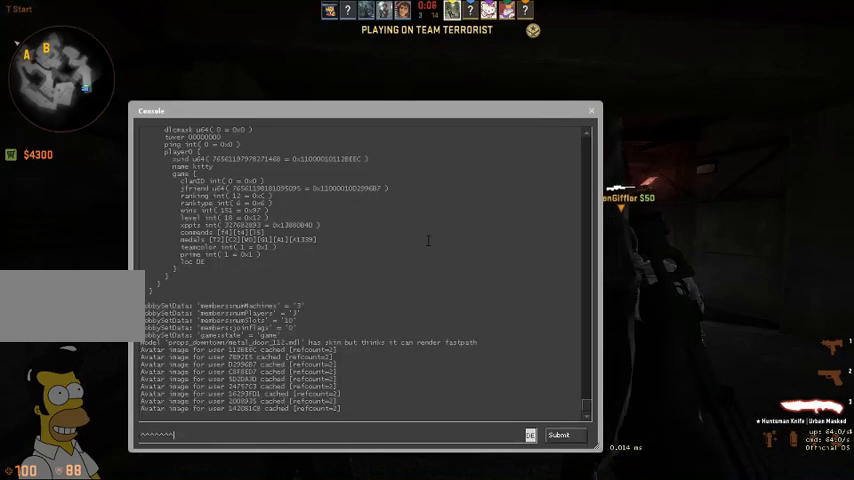
{"keys": [], "mouse": [], "events": []}
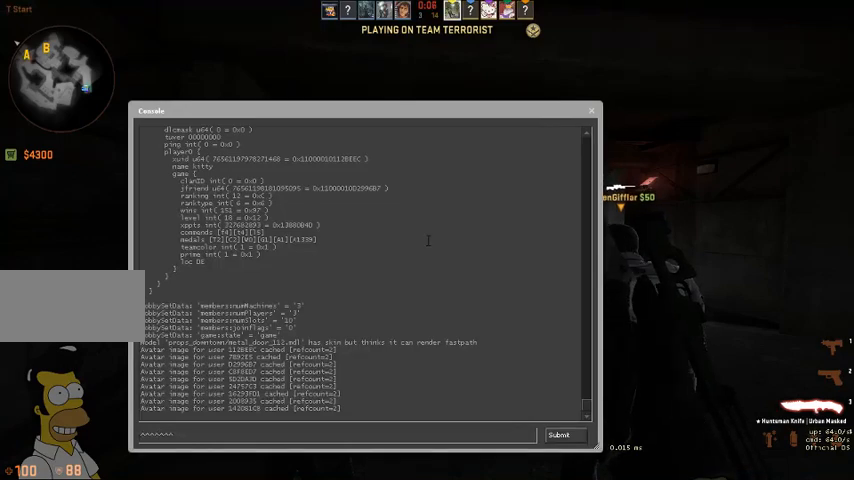
{"keys": [], "mouse": [], "events": []}
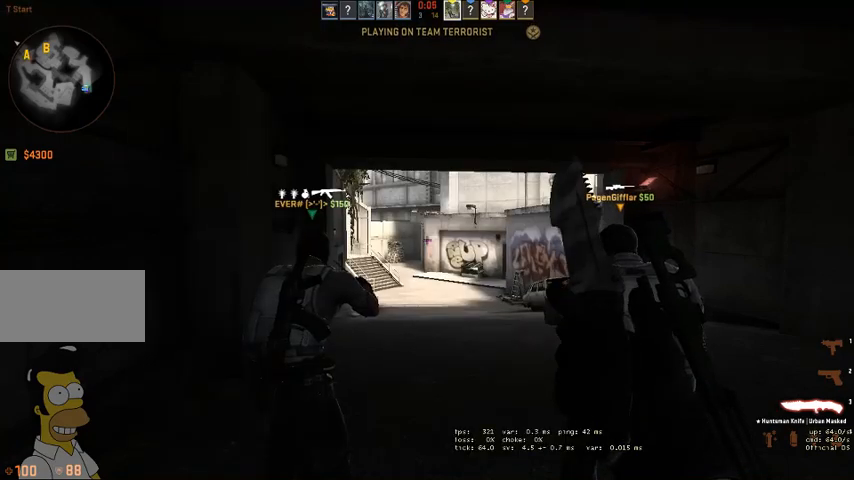
{"keys": ["w"], "mouse": [], "events": [[266, "w", "down"], [400, "q", "down"], [466, "q", "up"]]}
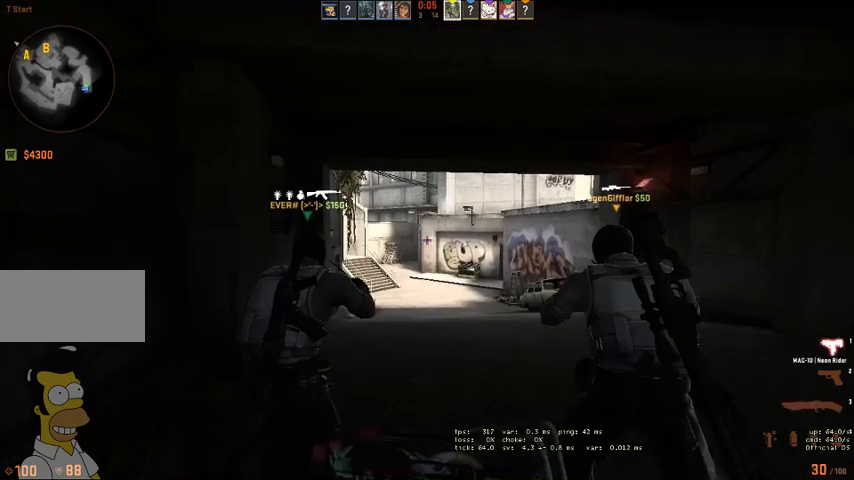
{"keys": ["w"], "mouse": [], "events": [[66, "q", "down"], [100, "q", "up"], [433, "q", "down"], [500, "q", "up"]]}
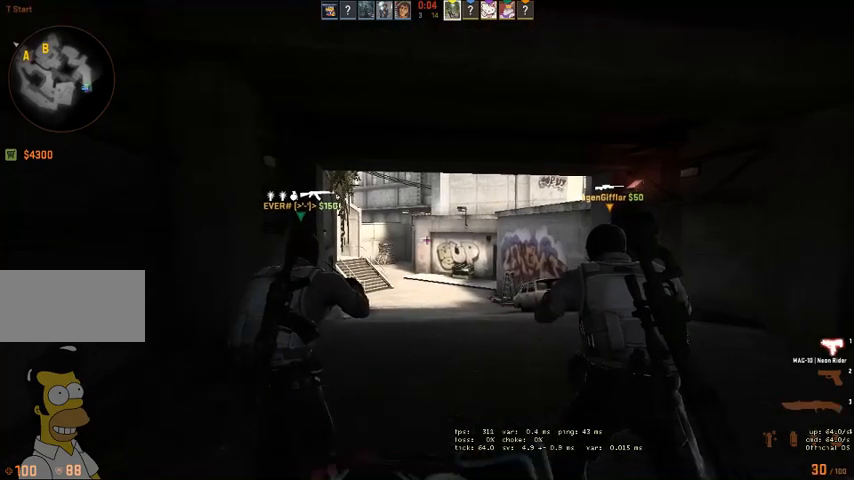
{"keys": ["w"], "mouse": [], "events": [[66, "q", "down"], [166, "q", "up"], [366, "q", "down"], [433, "q", "up"]]}
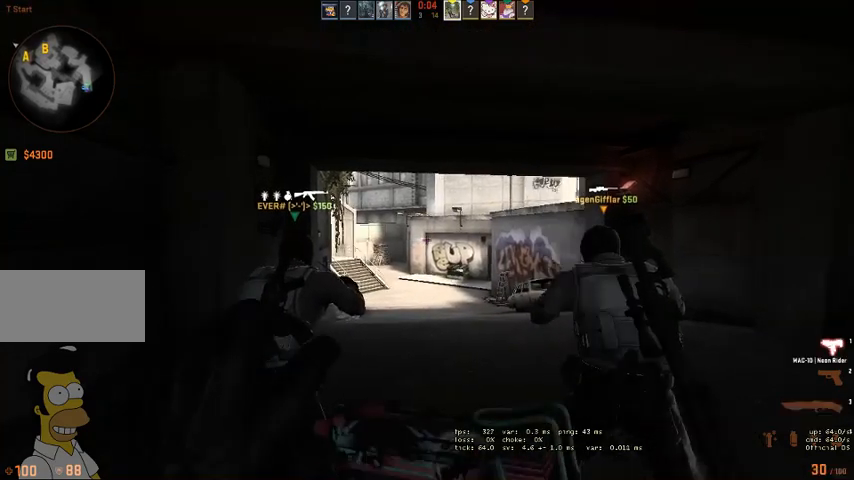
{"keys": ["w"], "mouse": [], "events": [[33, "q", "down"], [100, "q", "up"]]}
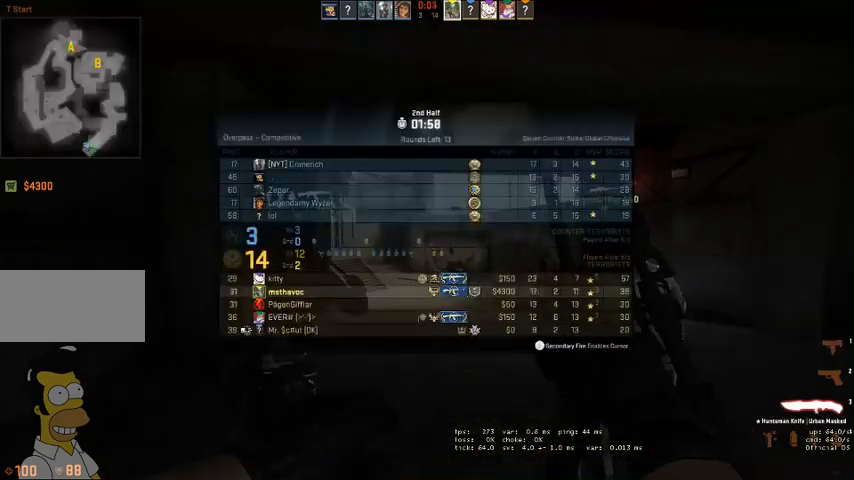
{"keys": ["w"], "mouse": [], "events": []}
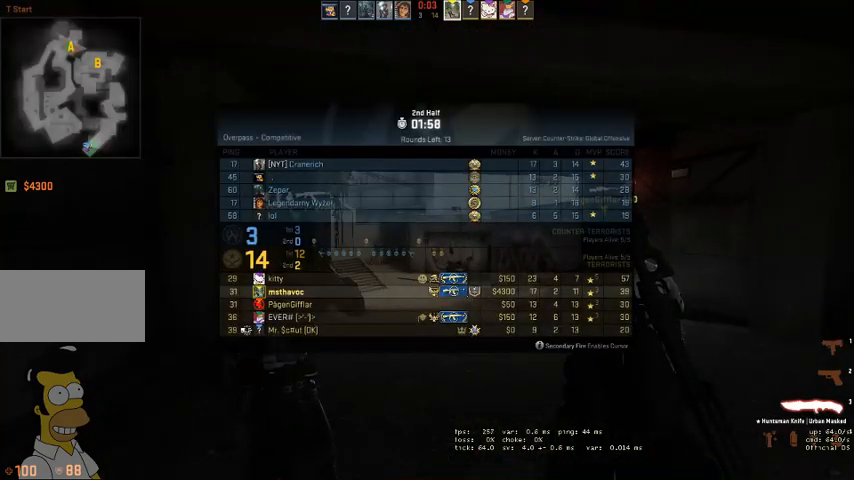
{"keys": ["w"], "mouse": [], "events": [[233, "q", "down"], [300, "q", "up"], [400, "q", "down"], [433, "q", "up"]]}
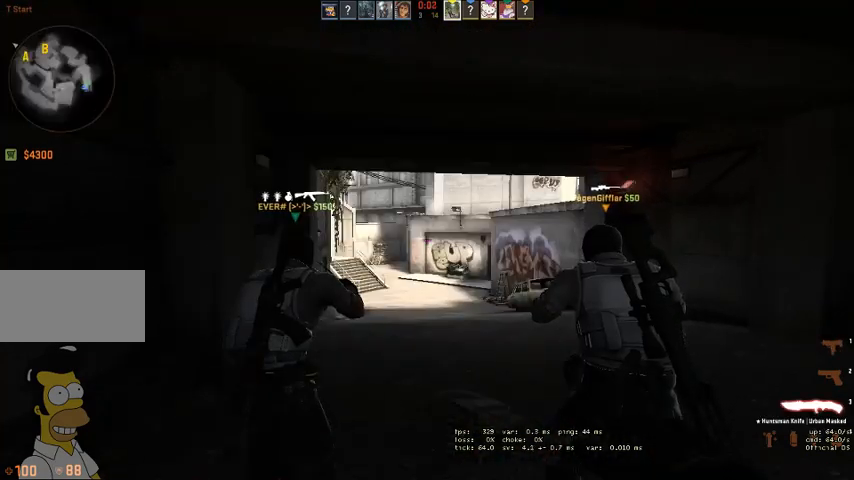
{"keys": ["w"], "mouse": [], "events": [[233, "q", "down"], [266, "q", "up"], [366, "q", "down"], [400, "q", "up"]]}
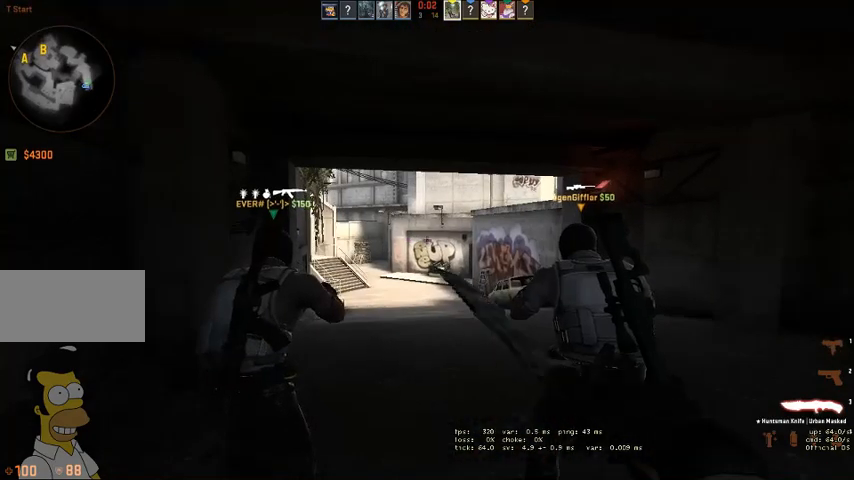
{"keys": ["w"], "mouse": [], "events": []}
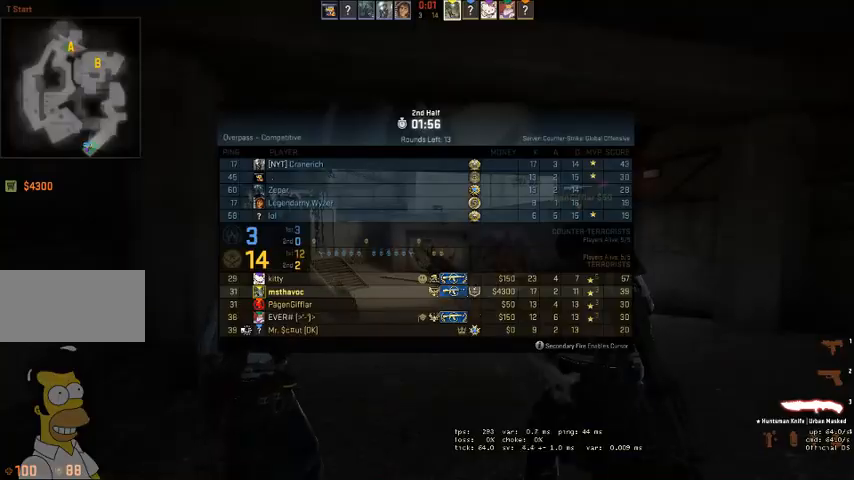
{"keys": ["w"], "mouse": [], "events": []}
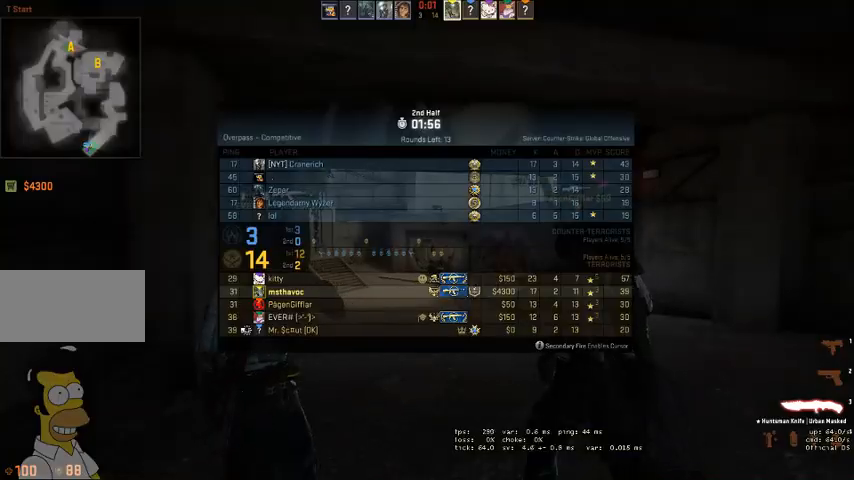
{"keys": ["w"], "mouse": [], "events": []}
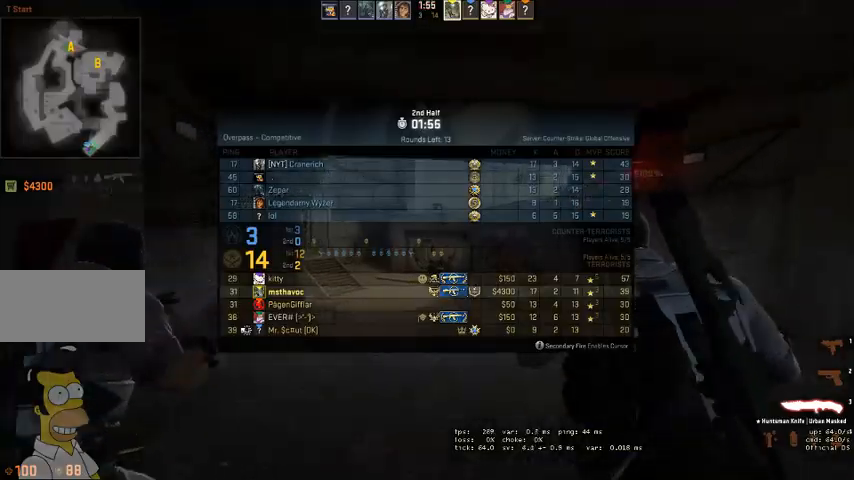
{"keys": ["w"], "mouse": [], "events": []}
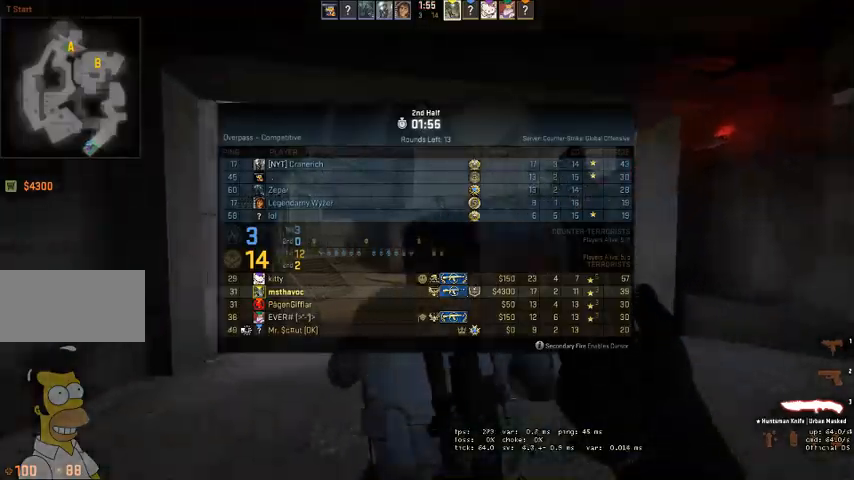
{"keys": ["d", "w"], "mouse": [], "events": [[100, "d", "down"], [200, "d", "up"], [500, "d", "down"]]}